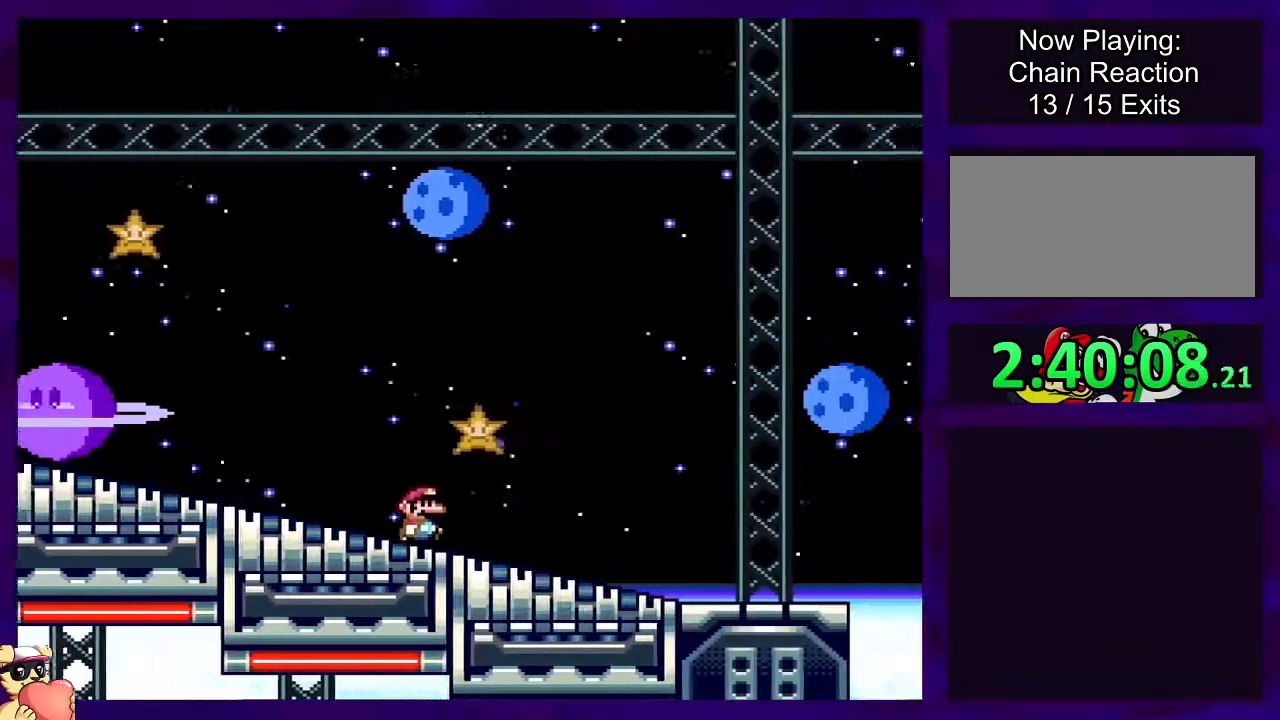
Gameplay with a controller (Nintendo layout); each line is a JSON object with the inputs held at the frame after it. "events" lists button and stick changes between this image and that frame as [ms after this image, input, new state], when the widget could be followed in between. Not read: L3 R3.
{"buttons": ["B", "X", "DPAD_RIGHT"], "events": [[500, "B", "down"]]}
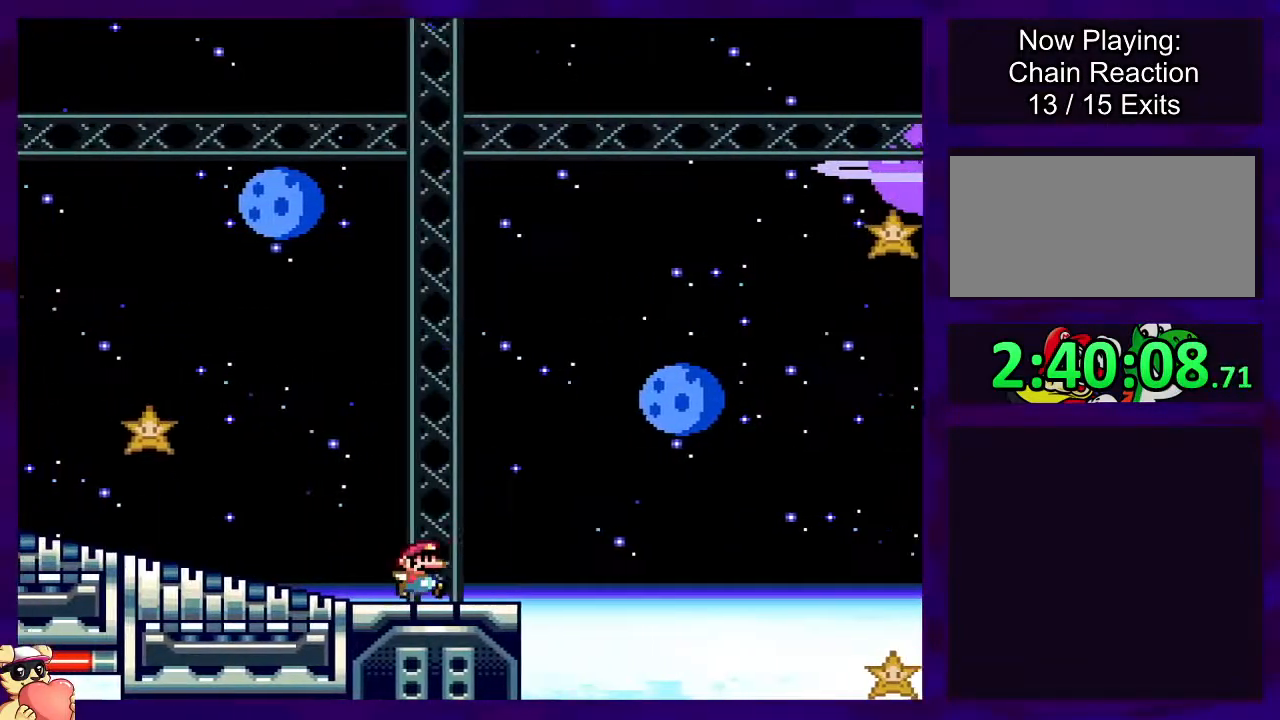
{"buttons": ["B", "X", "DPAD_RIGHT"], "events": []}
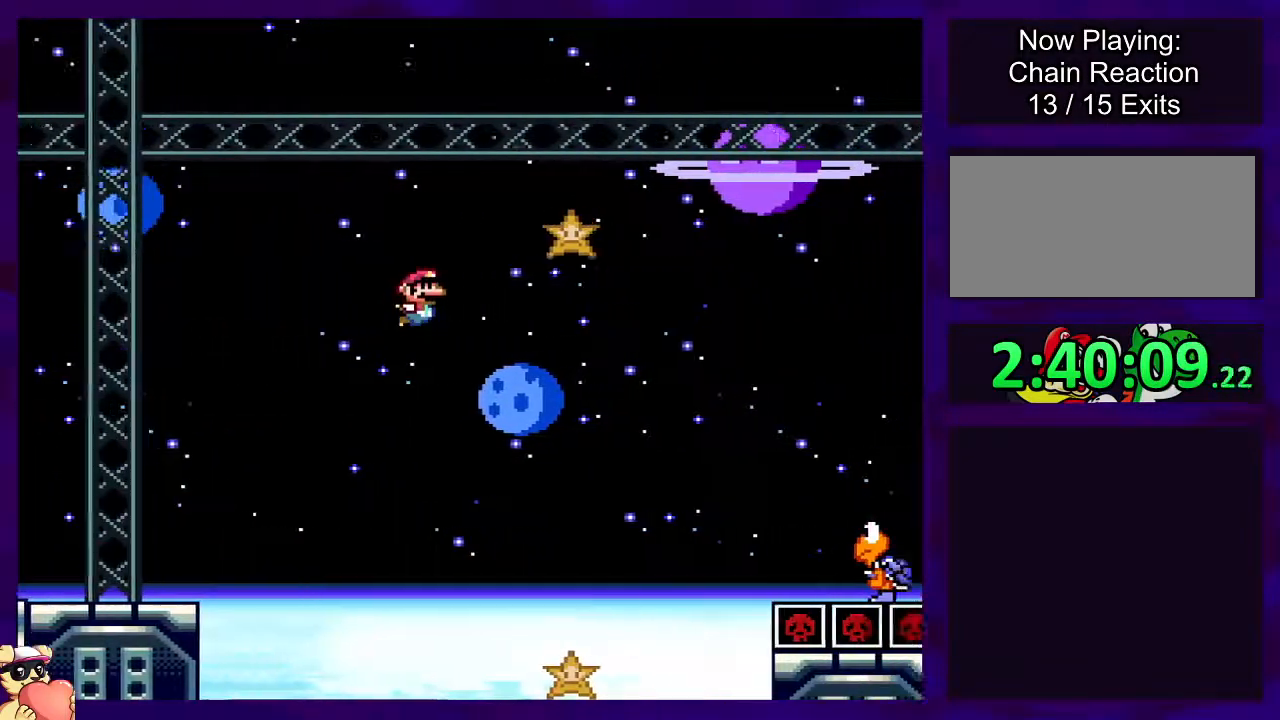
{"buttons": ["B", "X", "DPAD_RIGHT"], "events": []}
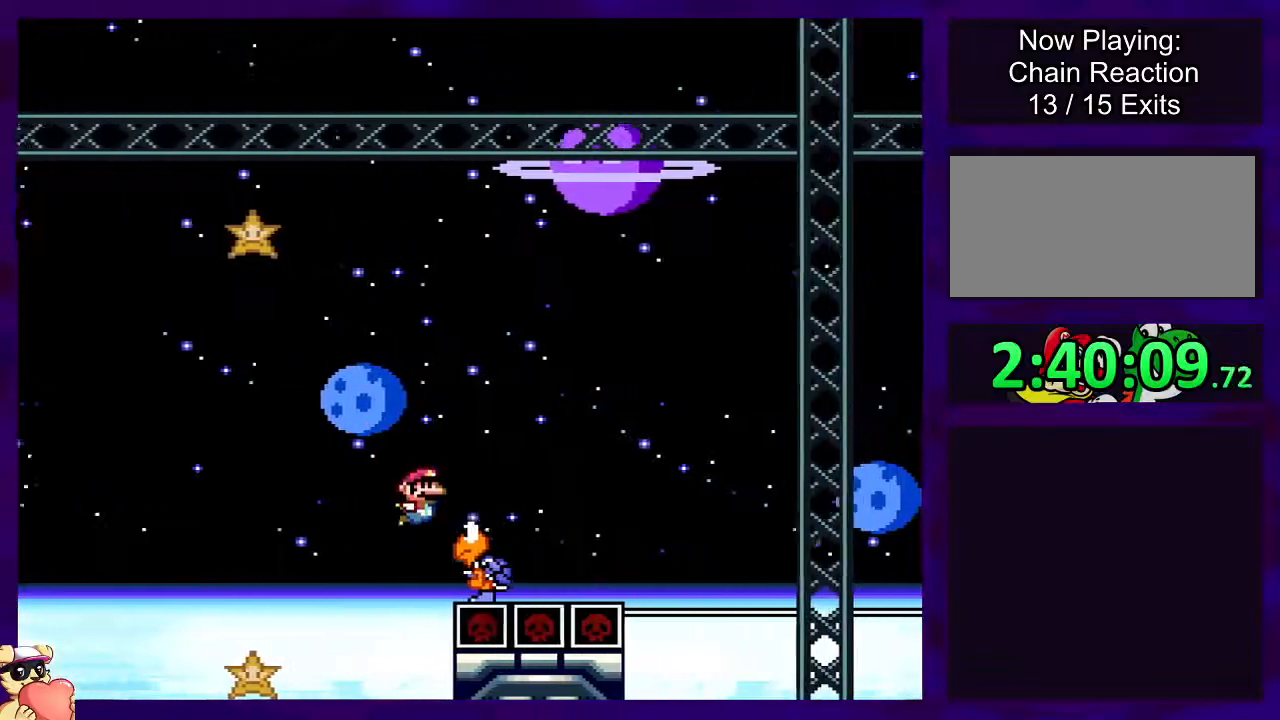
{"buttons": ["B", "X", "DPAD_RIGHT"], "events": [[184, "B", "up"], [467, "B", "down"]]}
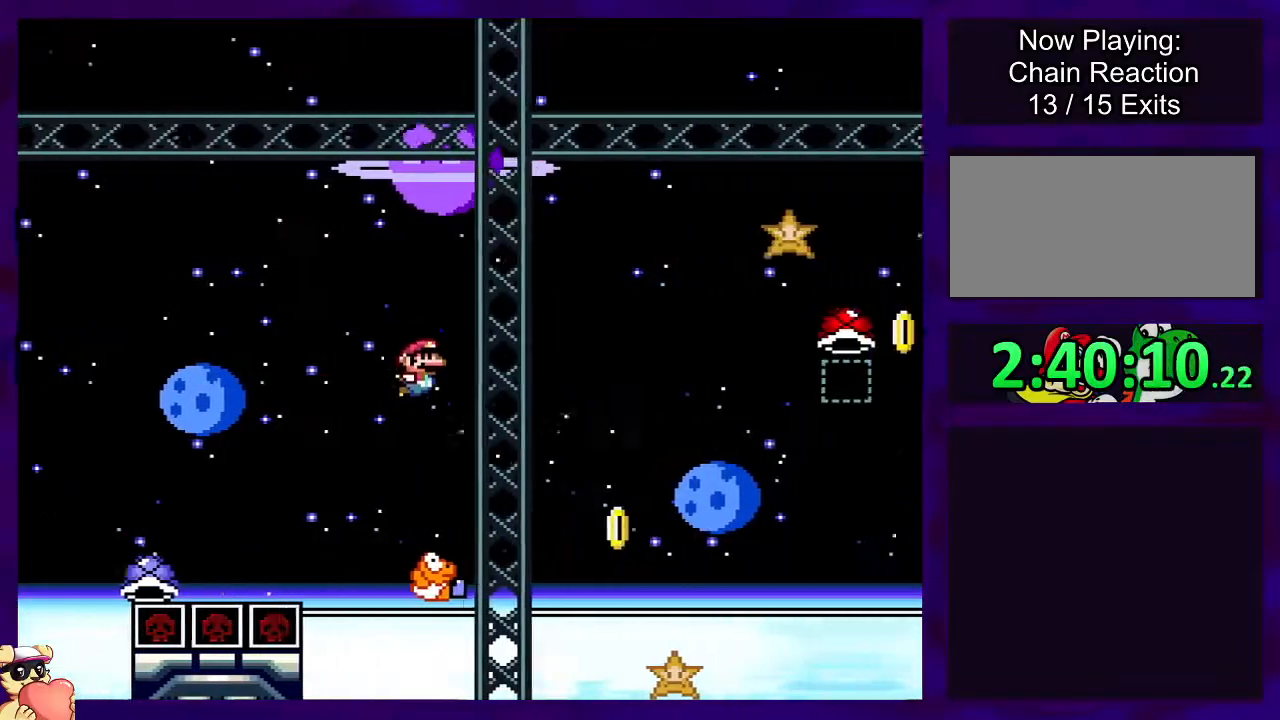
{"buttons": ["B", "X", "DPAD_RIGHT"], "events": []}
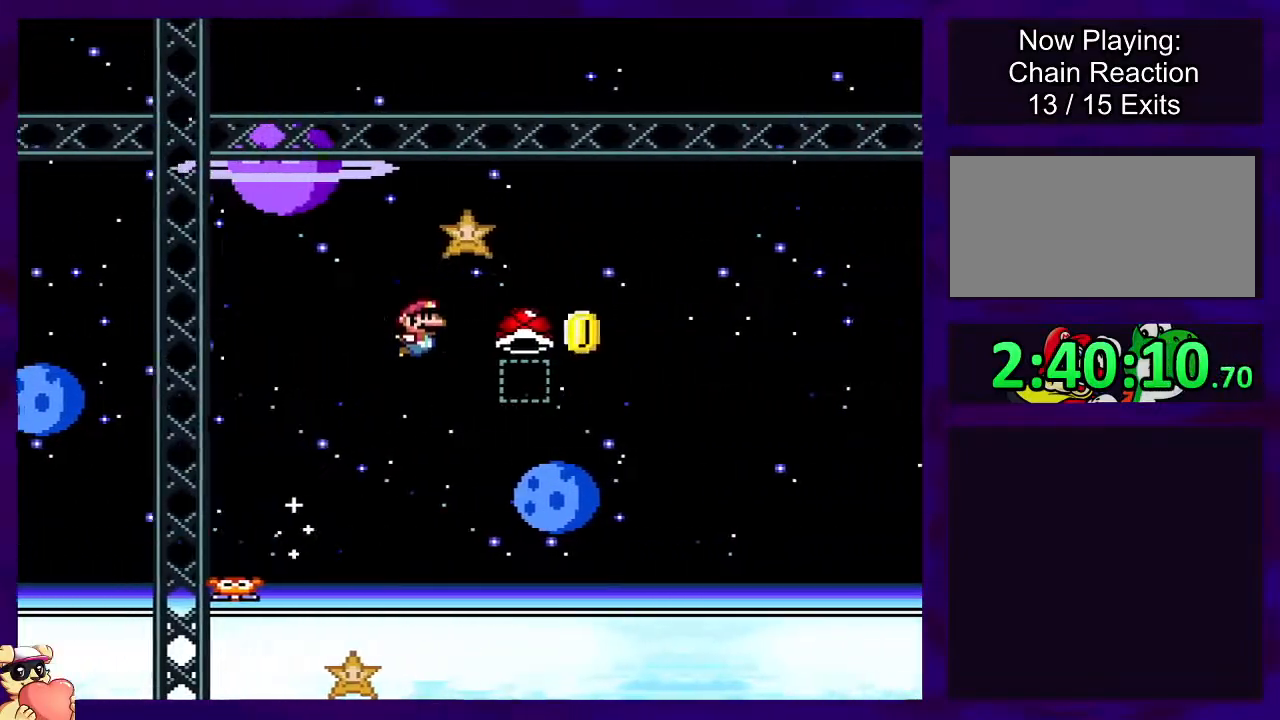
{"buttons": ["B", "X", "DPAD_UP", "DPAD_RIGHT"], "events": [[84, "X", "up"], [200, "X", "down"], [284, "DPAD_RIGHT", "up"], [384, "DPAD_LEFT", "down"], [417, "DPAD_UP", "down"], [451, "DPAD_LEFT", "up"], [451, "DPAD_RIGHT", "down"], [451, "DPAD_UP", "up"], [467, "DPAD_UP", "down"]]}
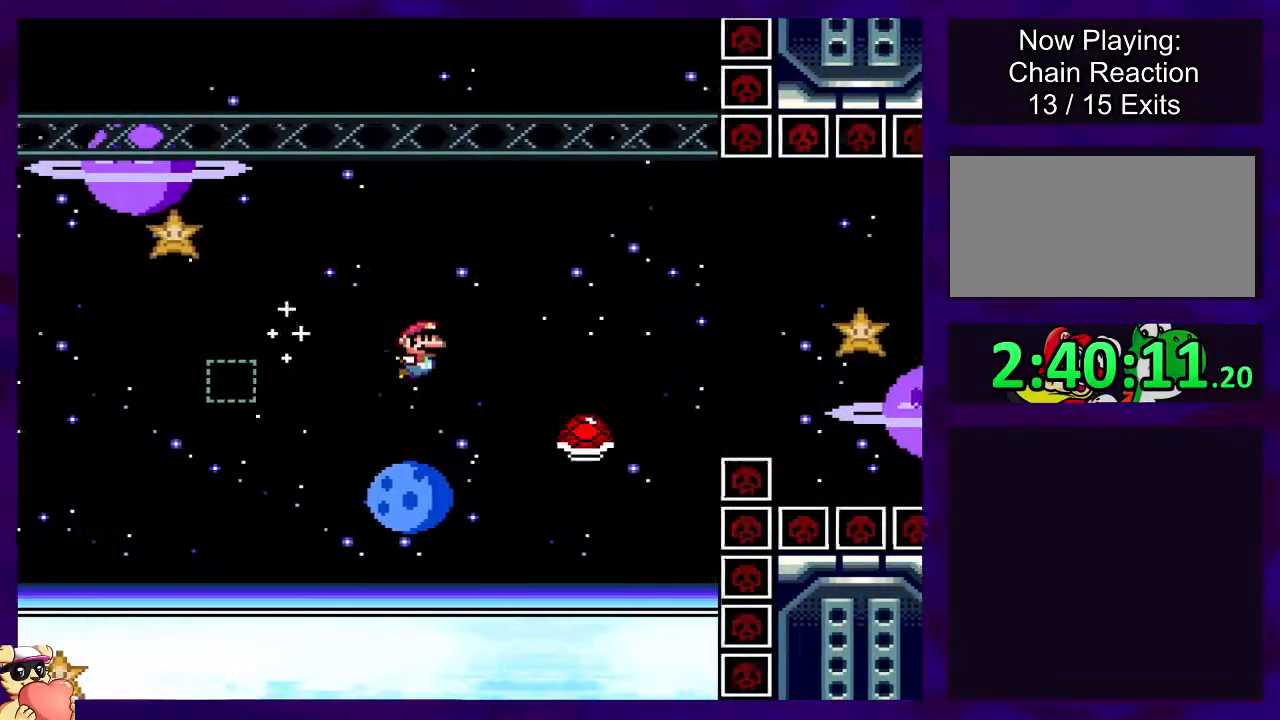
{"buttons": ["B", "X", "DPAD_RIGHT"], "events": [[100, "DPAD_UP", "up"]]}
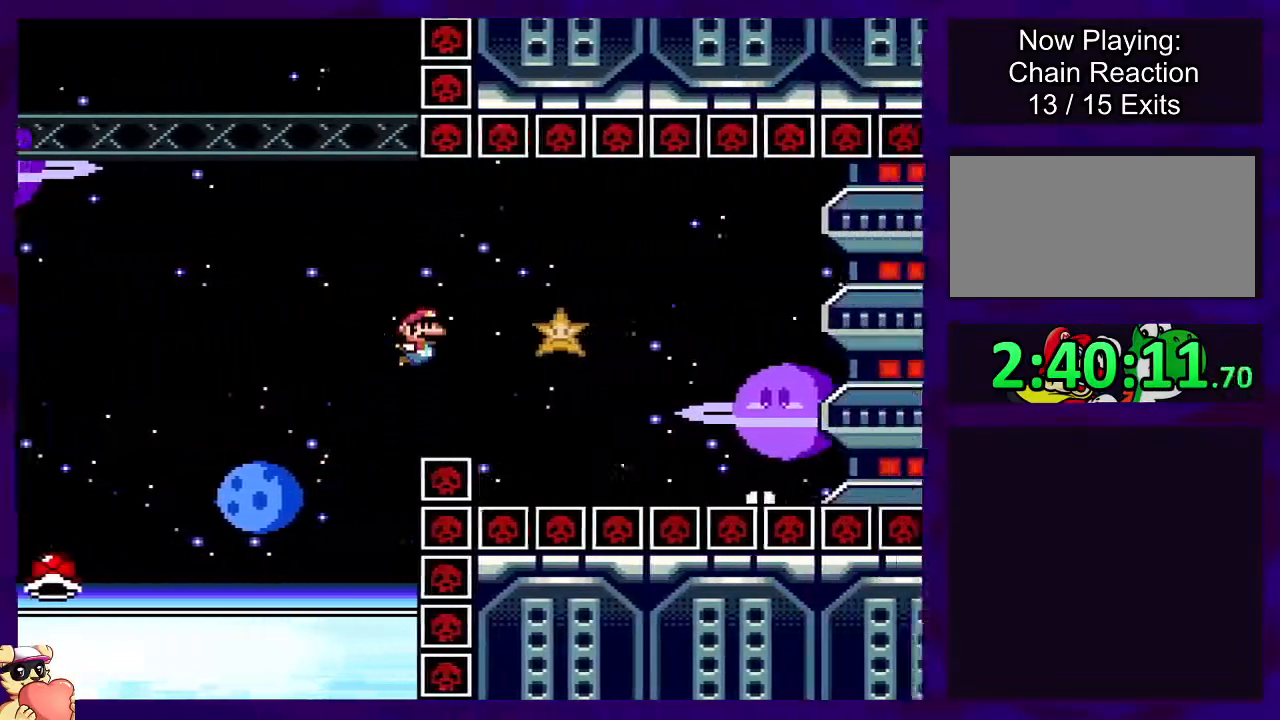
{"buttons": ["A", "X", "DPAD_RIGHT"], "events": [[317, "B", "up"], [417, "A", "down"]]}
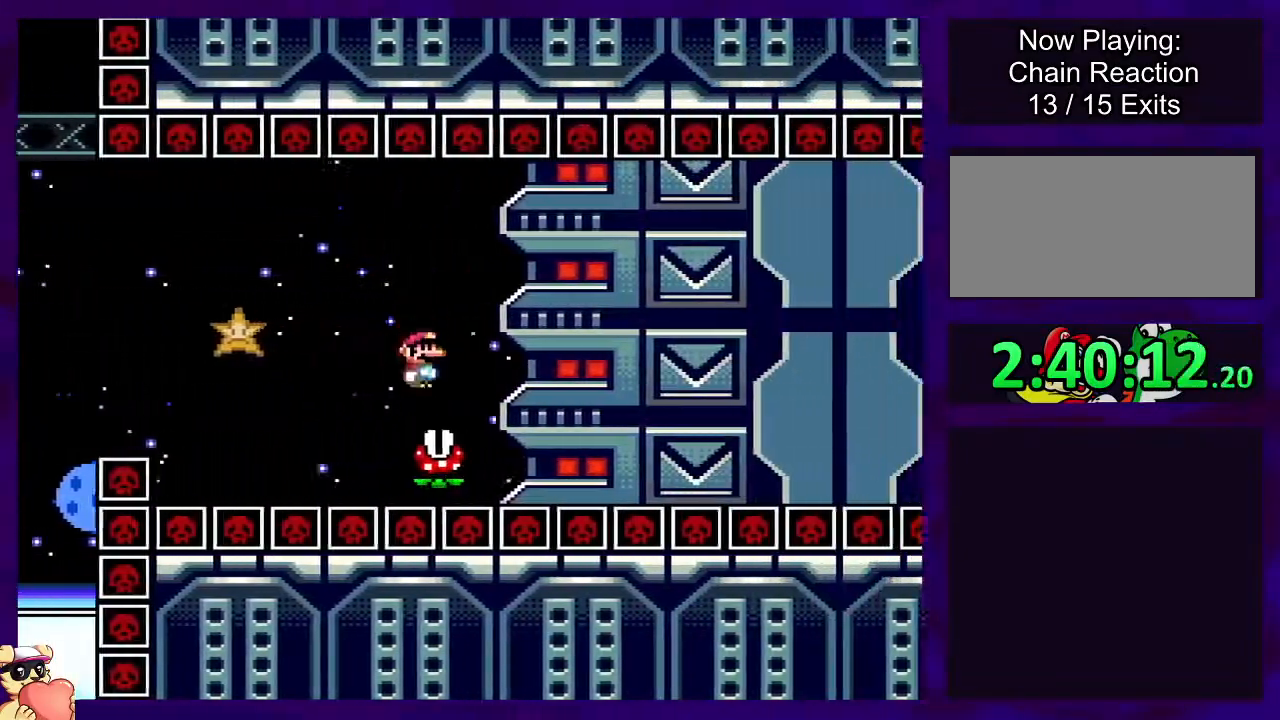
{"buttons": ["X", "DPAD_RIGHT"], "events": [[183, "A", "up"], [283, "A", "down"], [484, "A", "up"]]}
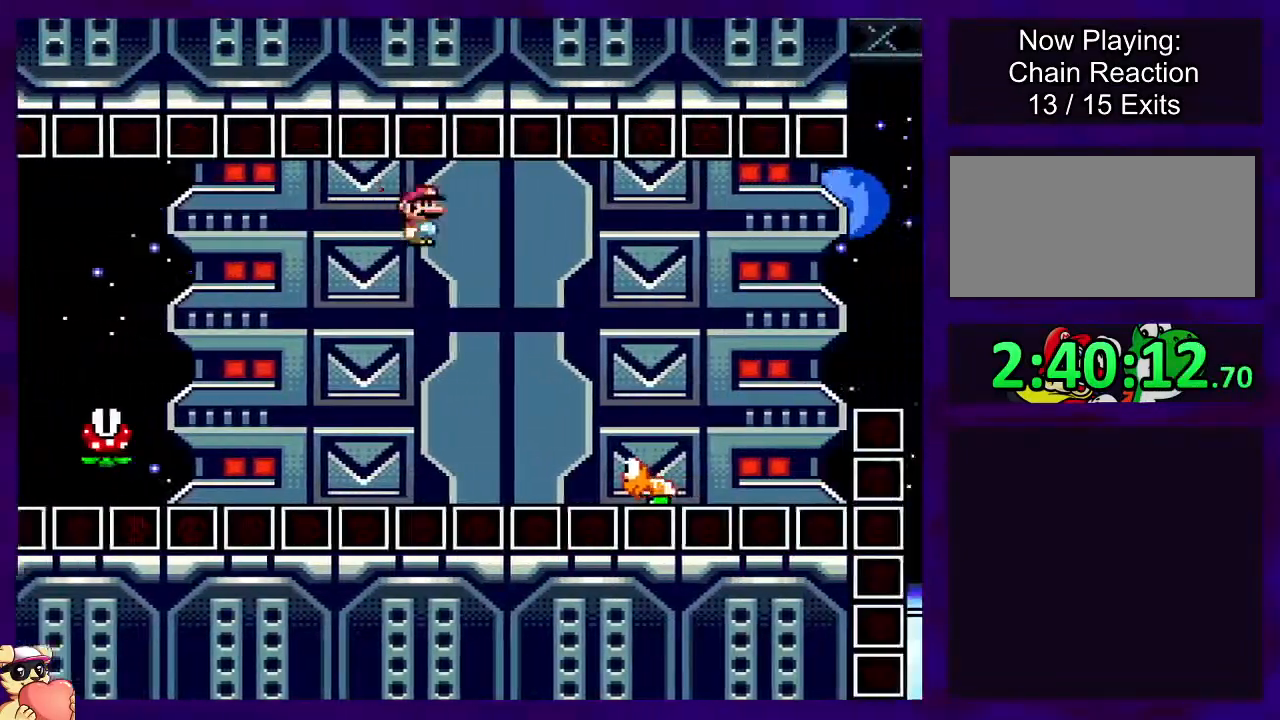
{"buttons": ["B", "X", "DPAD_RIGHT"], "events": [[200, "B", "down"]]}
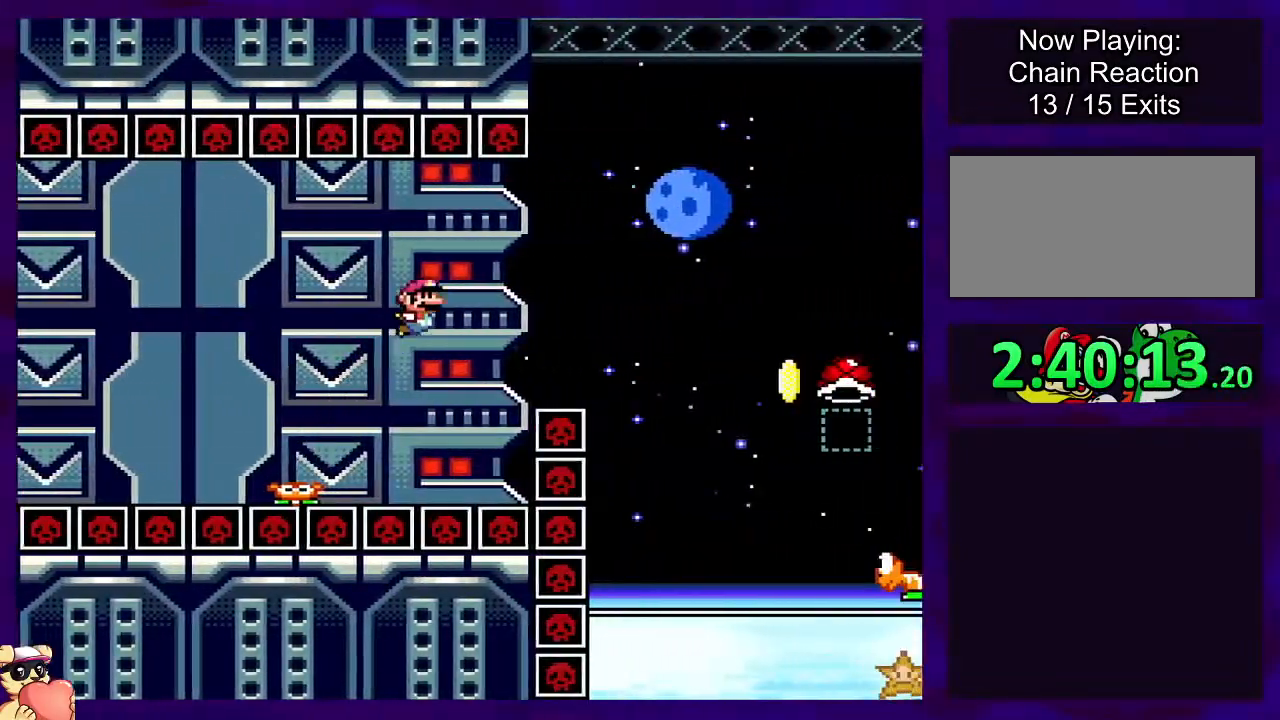
{"buttons": ["B", "X"], "events": [[333, "DPAD_RIGHT", "up"]]}
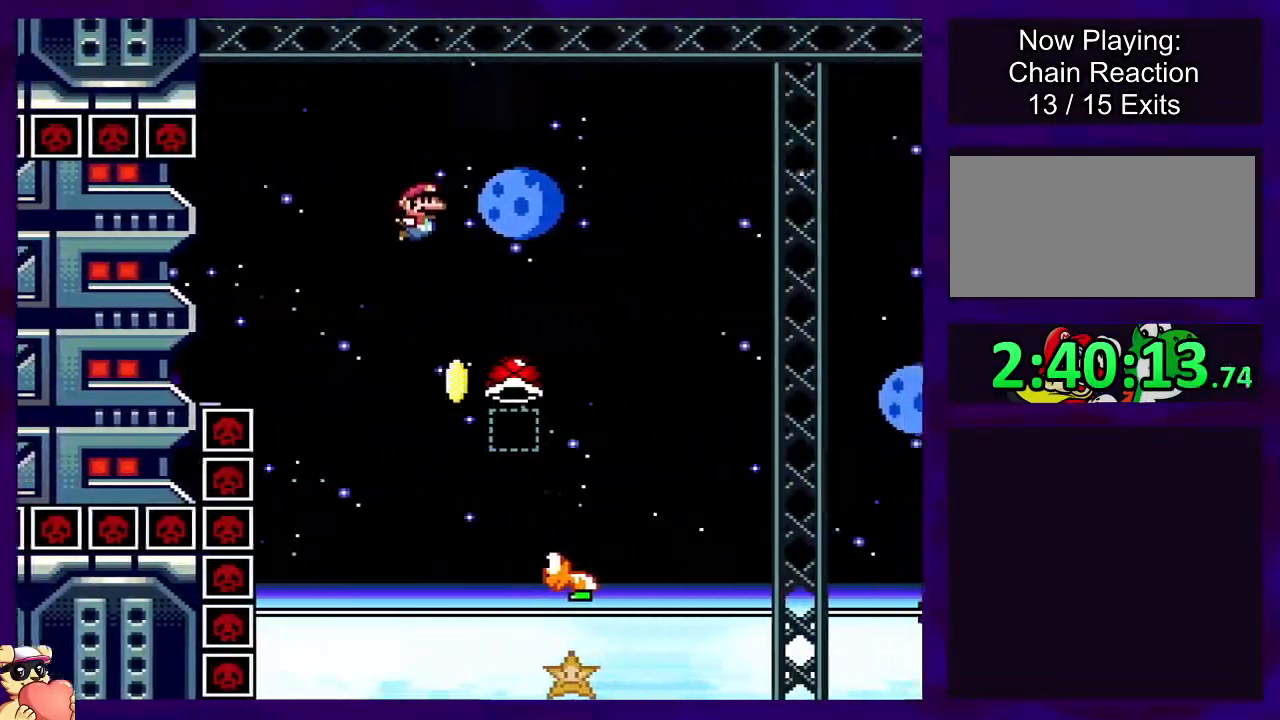
{"buttons": ["B", "X", "DPAD_RIGHT"], "events": [[50, "DPAD_LEFT", "down"], [150, "DPAD_LEFT", "up"], [267, "X", "up"], [351, "X", "down"], [484, "DPAD_RIGHT", "down"]]}
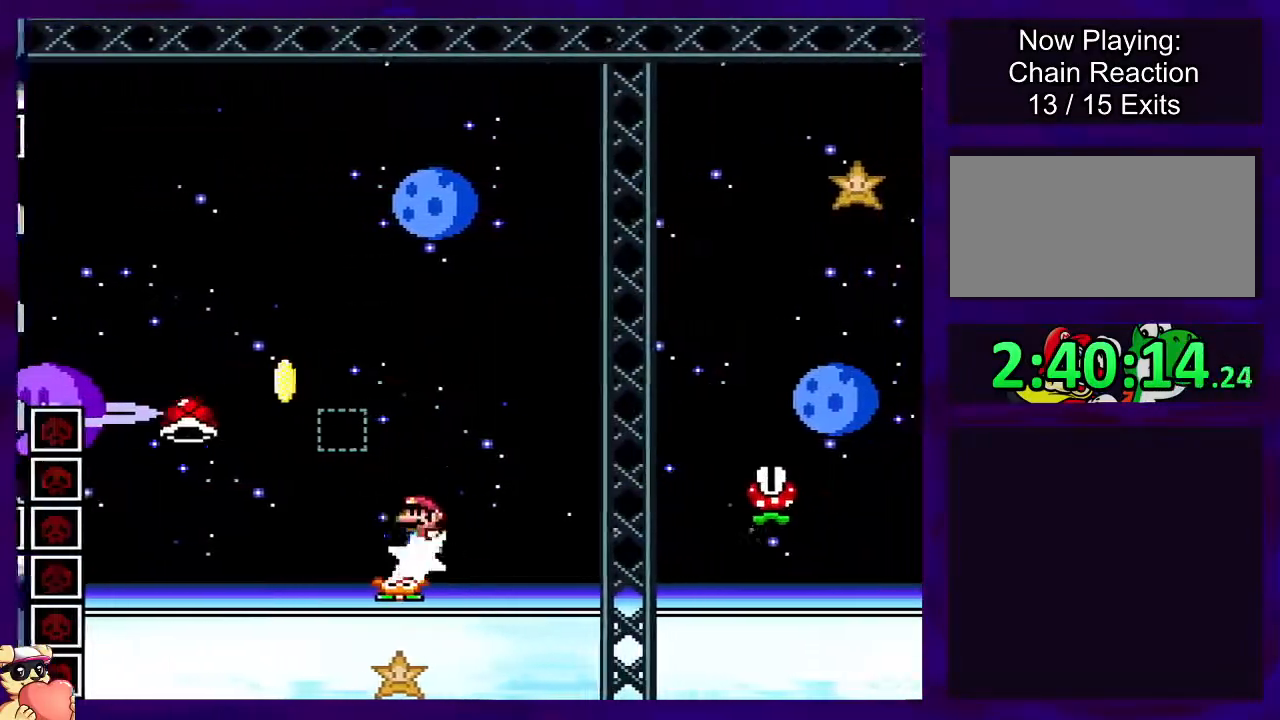
{"buttons": ["X"], "events": [[16, "DPAD_UP", "down"], [116, "DPAD_UP", "up"], [250, "DPAD_RIGHT", "up"], [500, "B", "up"]]}
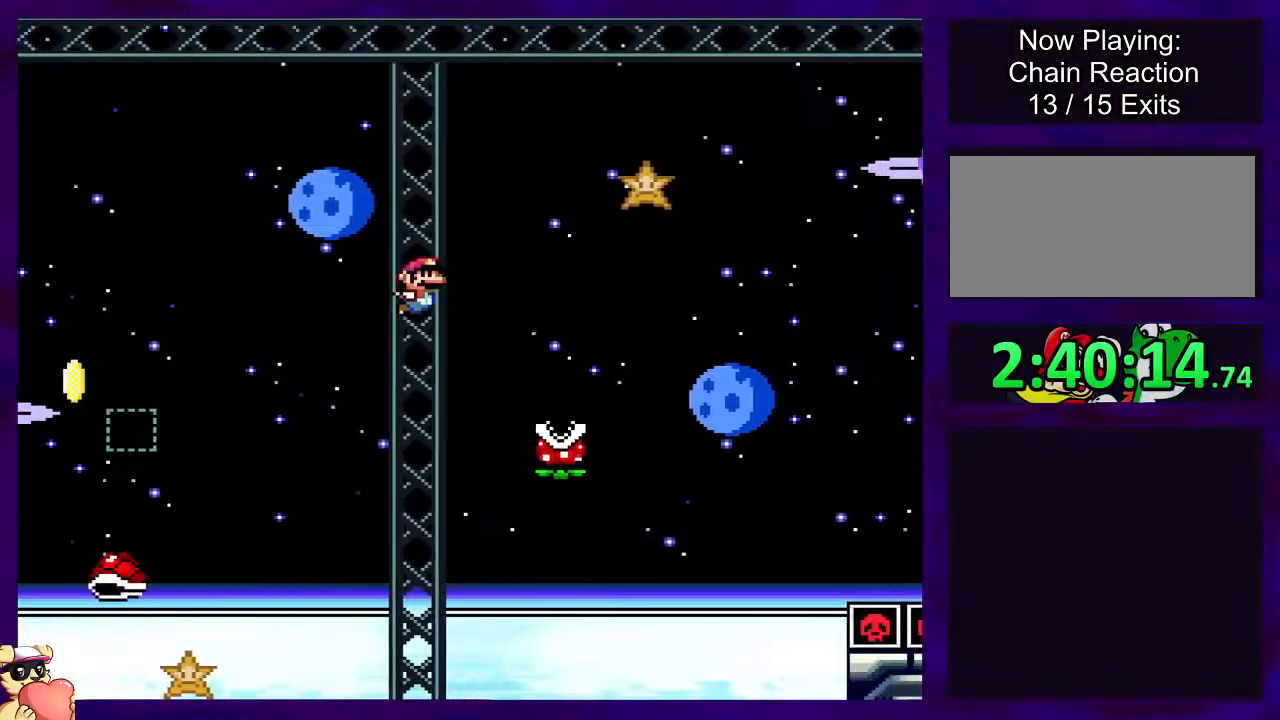
{"buttons": ["A", "X"], "events": [[100, "A", "down"]]}
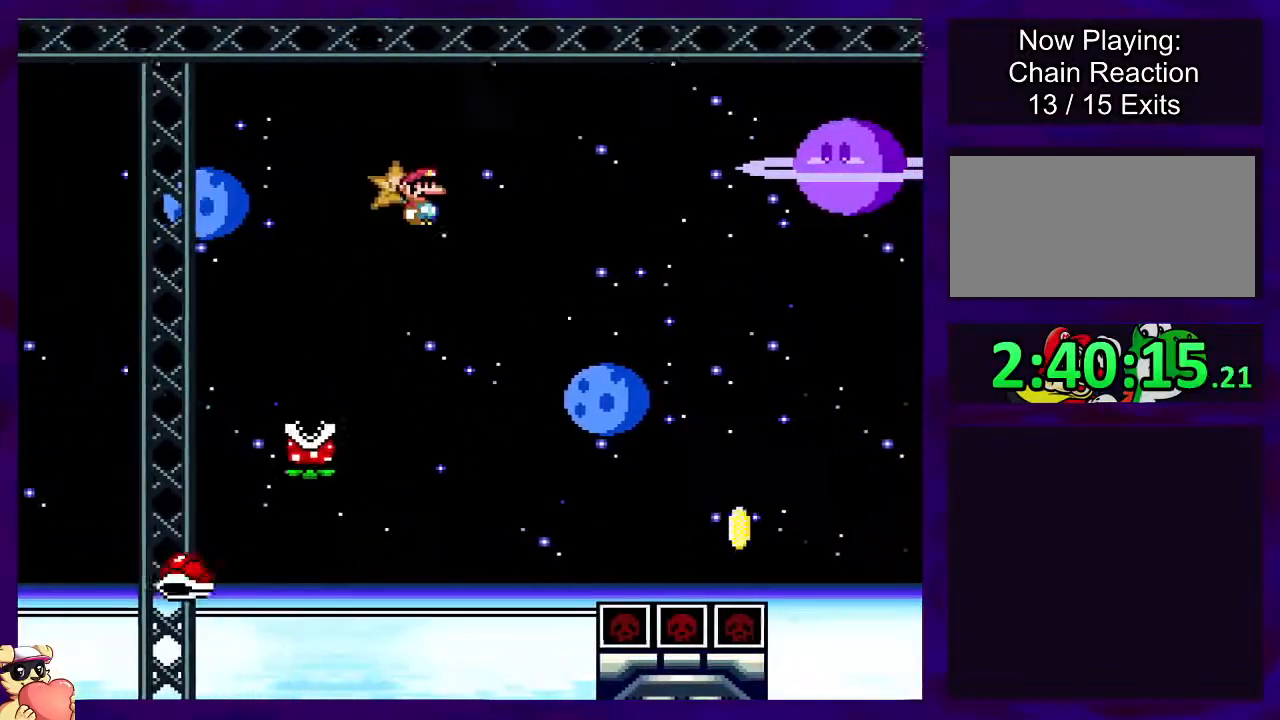
{"buttons": ["A", "X", "DPAD_UP", "DPAD_LEFT"], "events": [[417, "DPAD_LEFT", "down"], [467, "DPAD_UP", "down"], [484, "DPAD_UP", "up"], [500, "DPAD_UP", "down"]]}
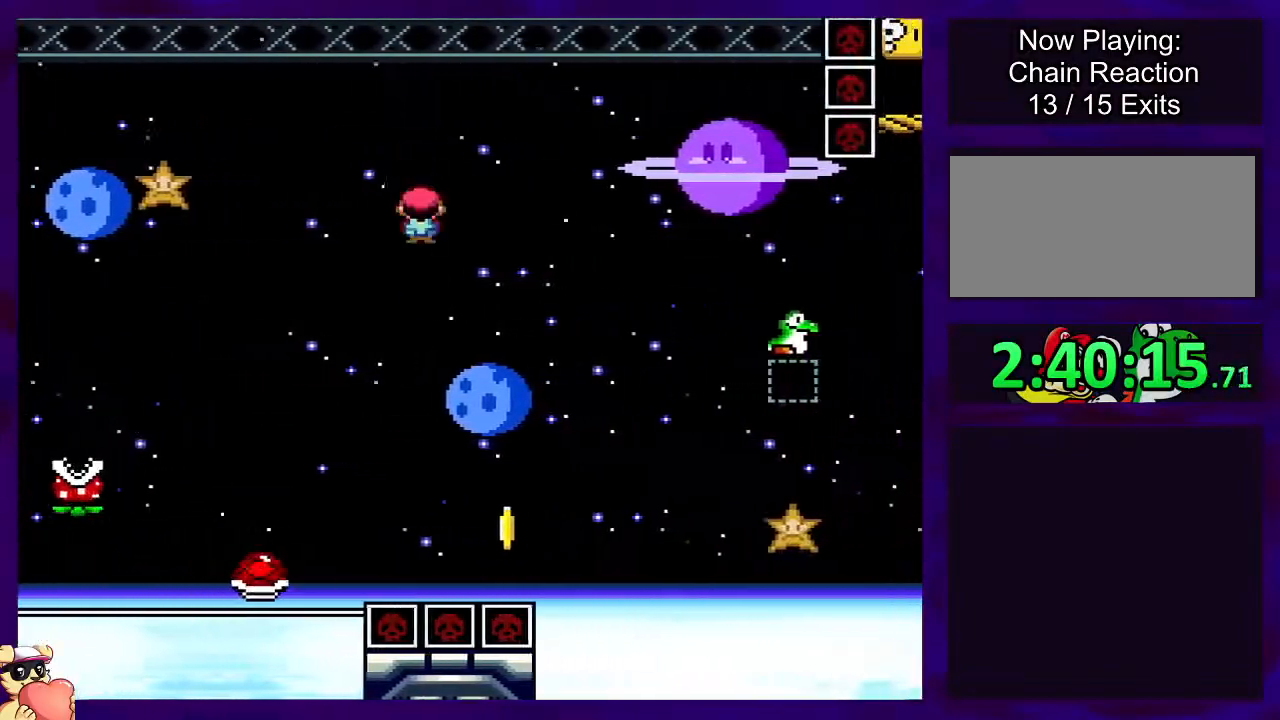
{"buttons": ["B", "X", "DPAD_UP", "DPAD_RIGHT"], "events": [[17, "DPAD_LEFT", "up"], [17, "DPAD_RIGHT", "down"], [17, "DPAD_UP", "up"], [134, "A", "up"], [167, "DPAD_RIGHT", "up"], [200, "B", "down"], [317, "DPAD_RIGHT", "down"], [367, "DPAD_UP", "down"]]}
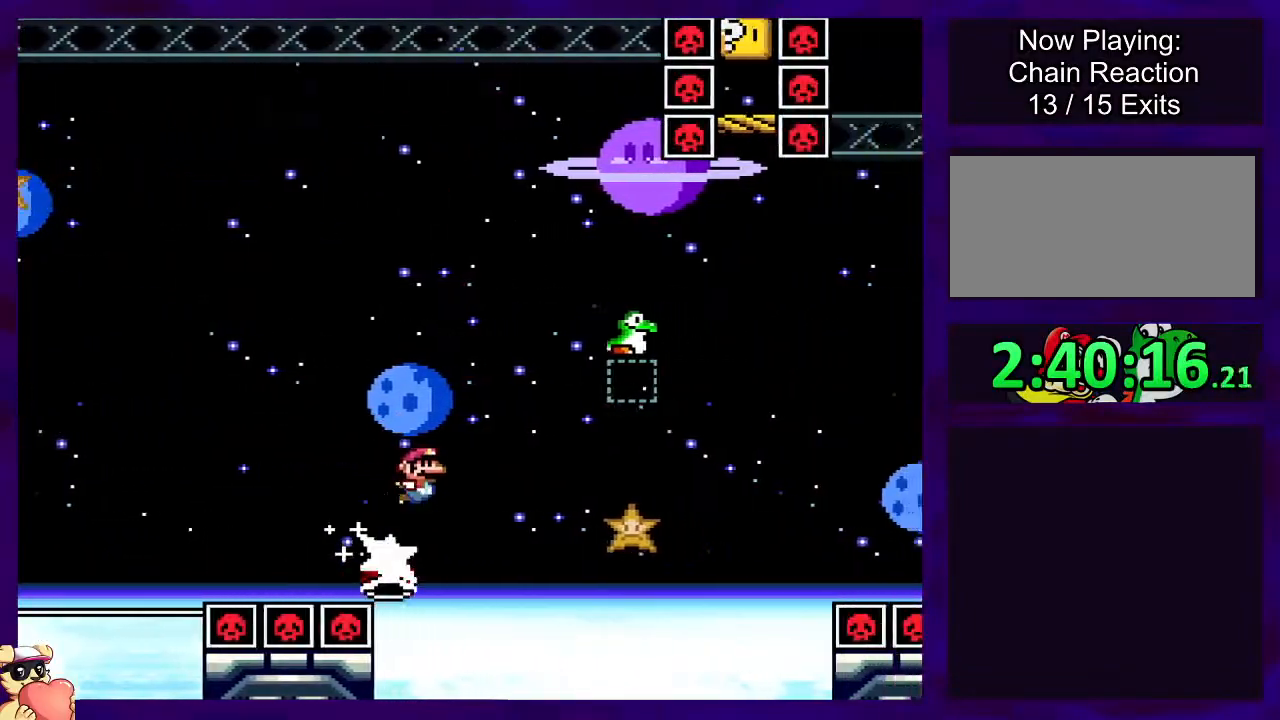
{"buttons": ["B", "DPAD_UP", "DPAD_RIGHT"], "events": [[217, "DPAD_UP", "up"], [417, "DPAD_UP", "down"], [450, "X", "up"]]}
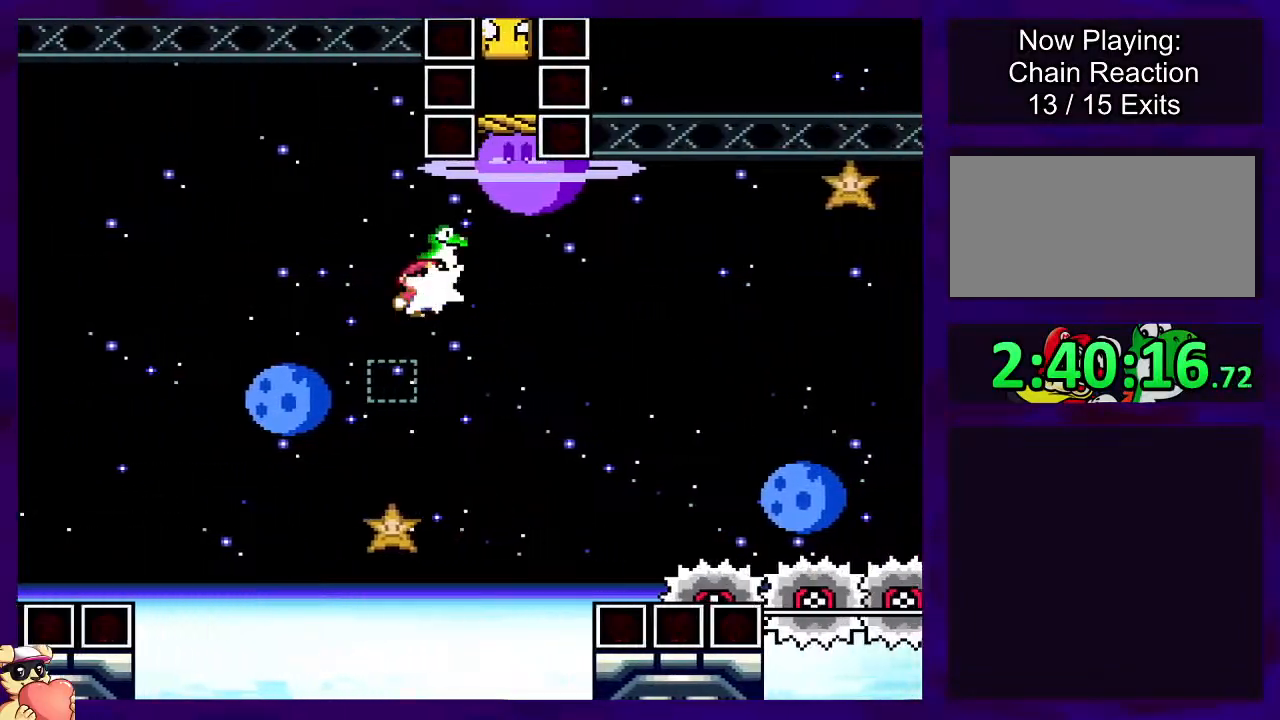
{"buttons": ["A", "X", "DPAD_UP", "DPAD_LEFT"], "events": [[17, "DPAD_RIGHT", "up"], [67, "DPAD_RIGHT", "down"], [67, "X", "down"], [134, "DPAD_UP", "up"], [250, "DPAD_RIGHT", "up"], [367, "A", "down"], [451, "DPAD_LEFT", "down"], [467, "B", "up"], [484, "DPAD_UP", "down"]]}
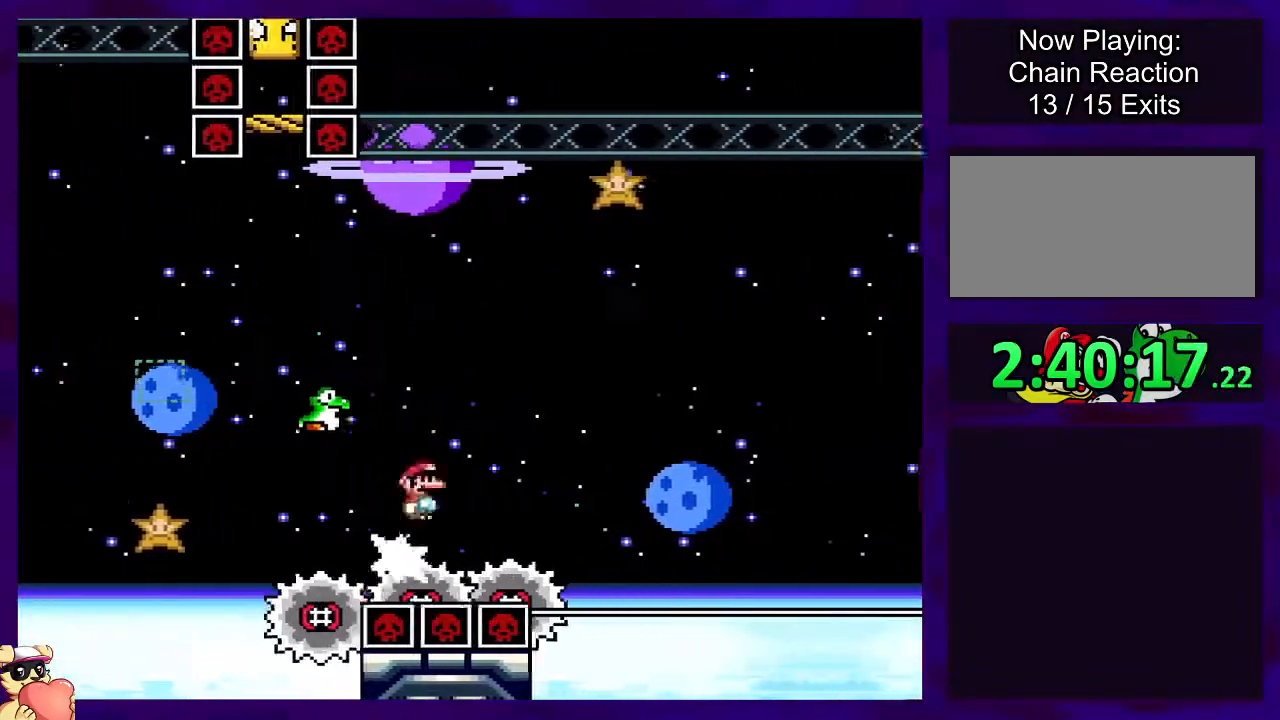
{"buttons": ["A", "X", "DPAD_RIGHT"], "events": [[66, "DPAD_UP", "up"], [83, "DPAD_UP", "down"], [100, "DPAD_LEFT", "up"], [117, "DPAD_RIGHT", "down"], [117, "DPAD_UP", "up"]]}
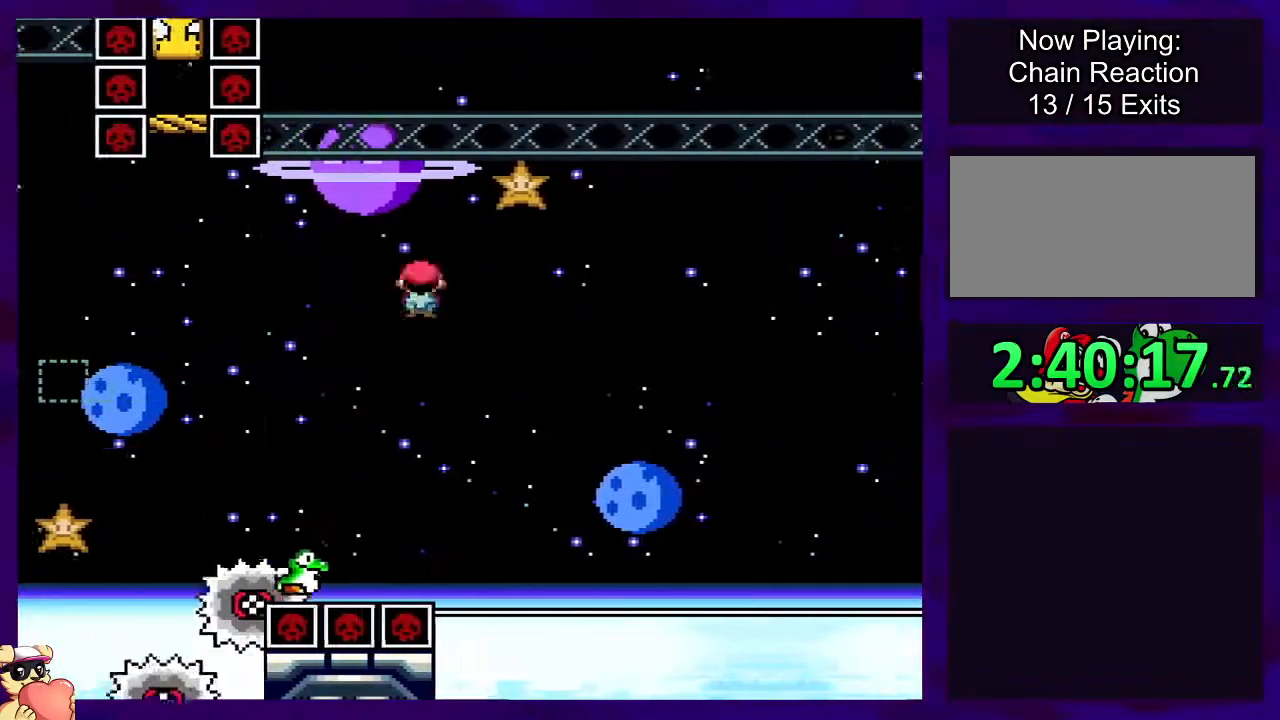
{"buttons": ["B", "X", "DPAD_RIGHT"], "events": [[134, "A", "up"], [167, "B", "down"]]}
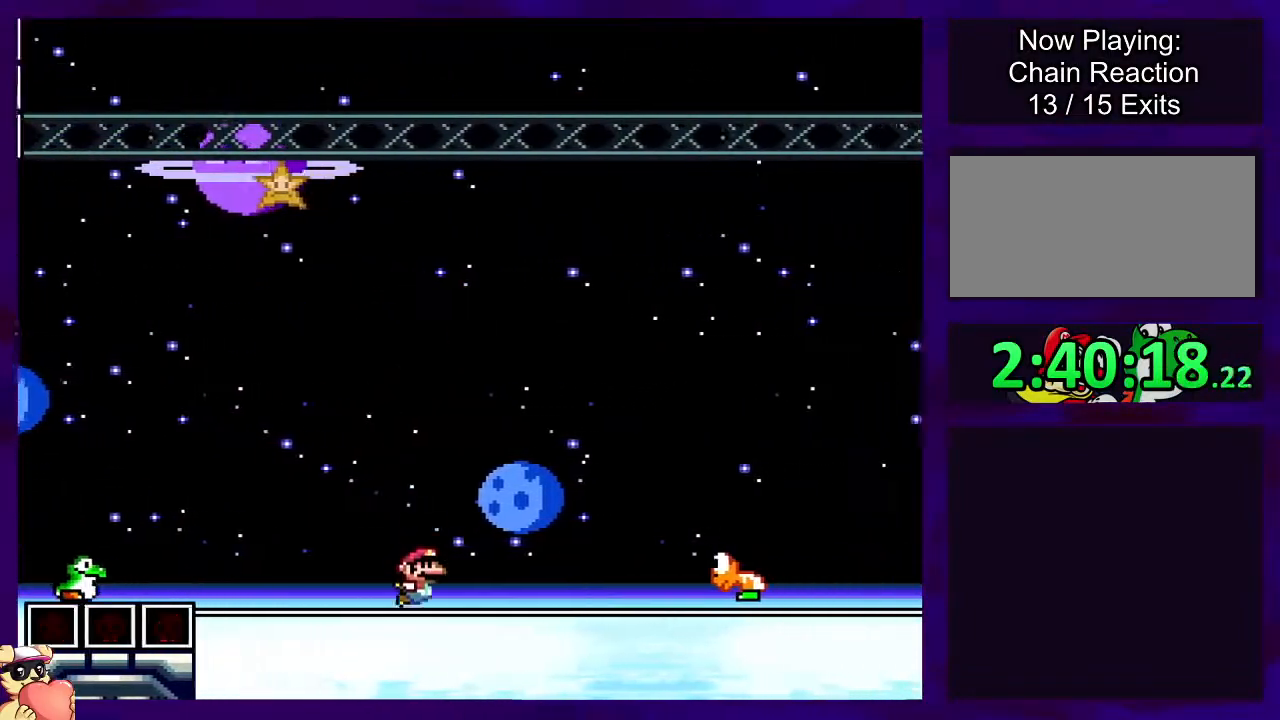
{"buttons": ["X", "DPAD_RIGHT"], "events": [[167, "B", "up"], [200, "DPAD_RIGHT", "up"], [450, "DPAD_RIGHT", "down"]]}
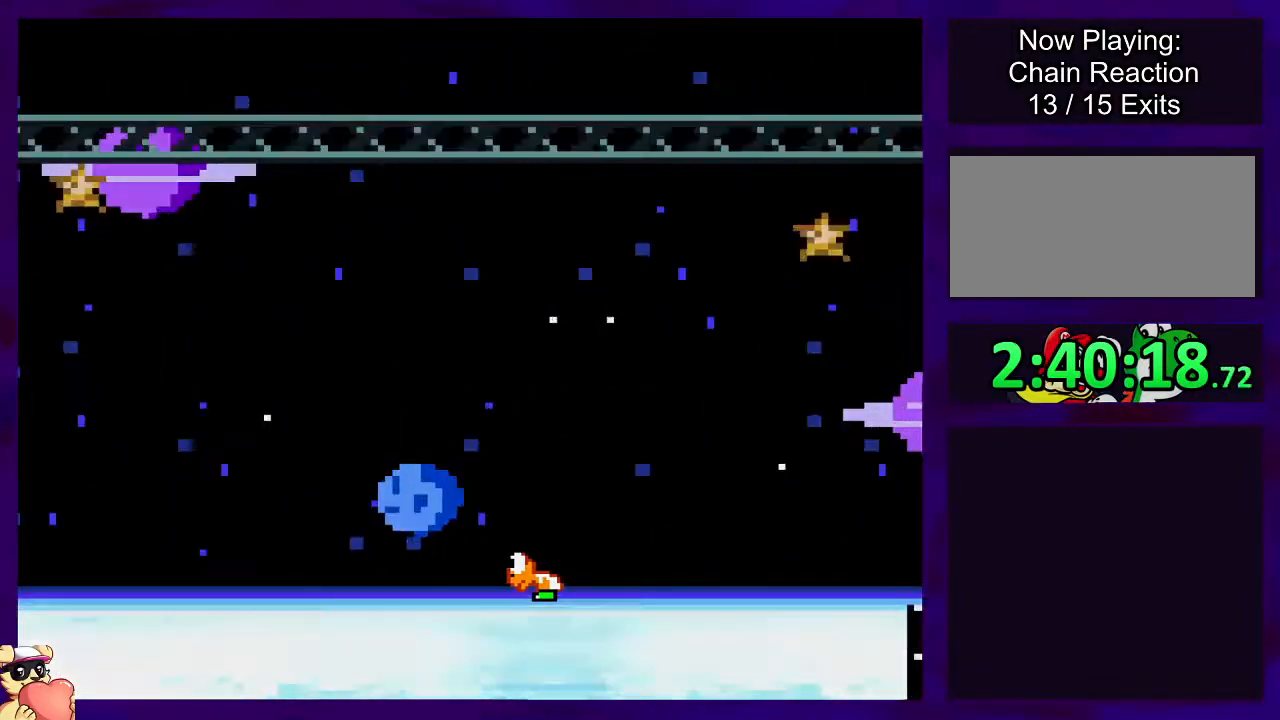
{"buttons": ["X", "DPAD_RIGHT"], "events": []}
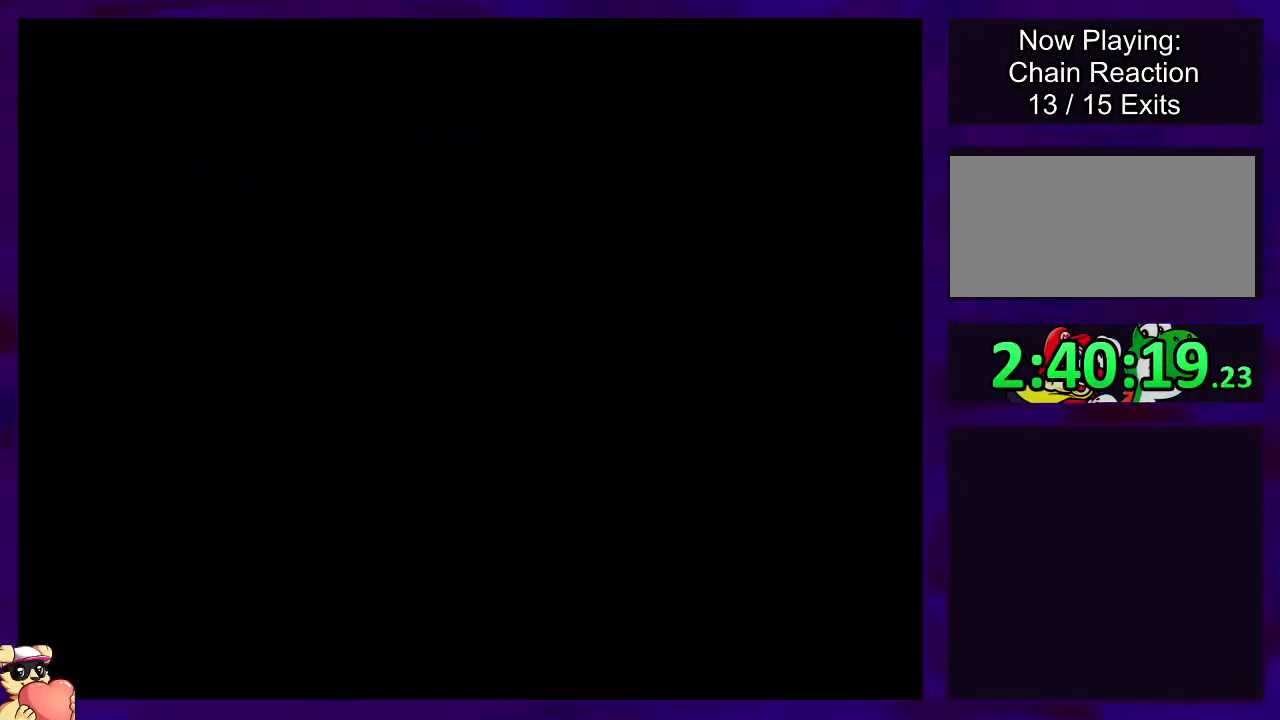
{"buttons": ["X", "DPAD_RIGHT"], "events": []}
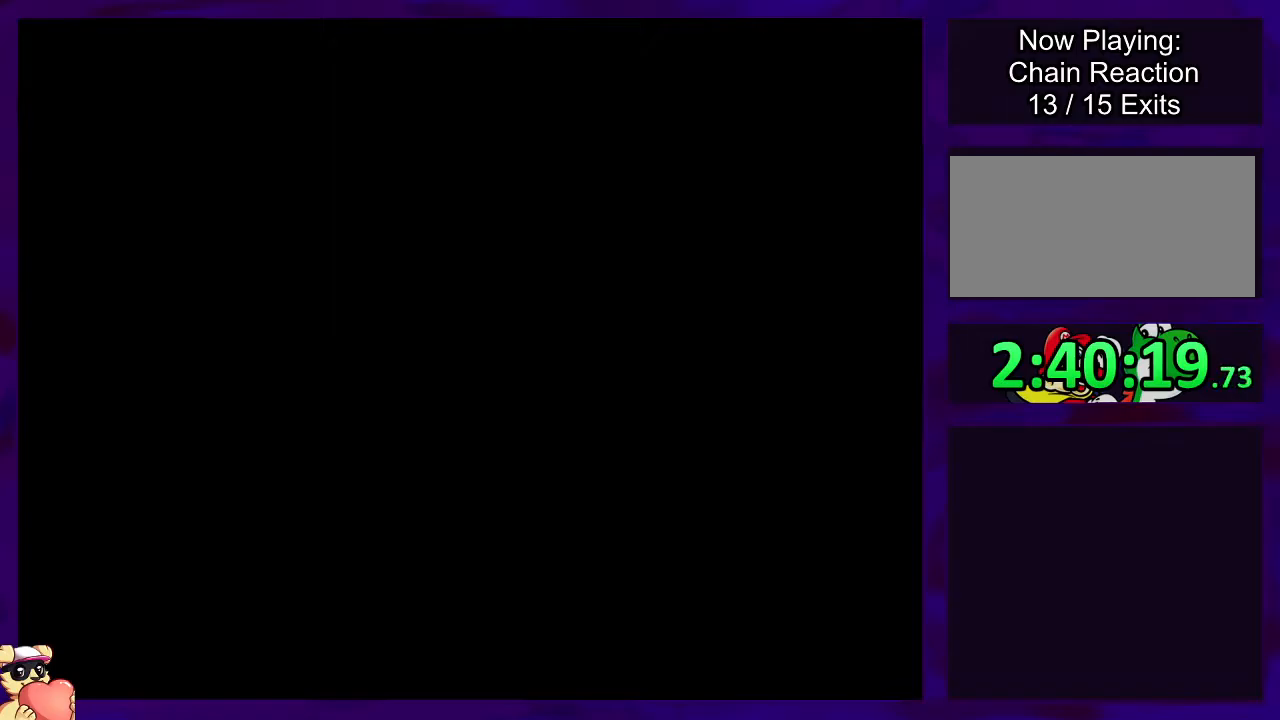
{"buttons": ["X", "DPAD_RIGHT"], "events": []}
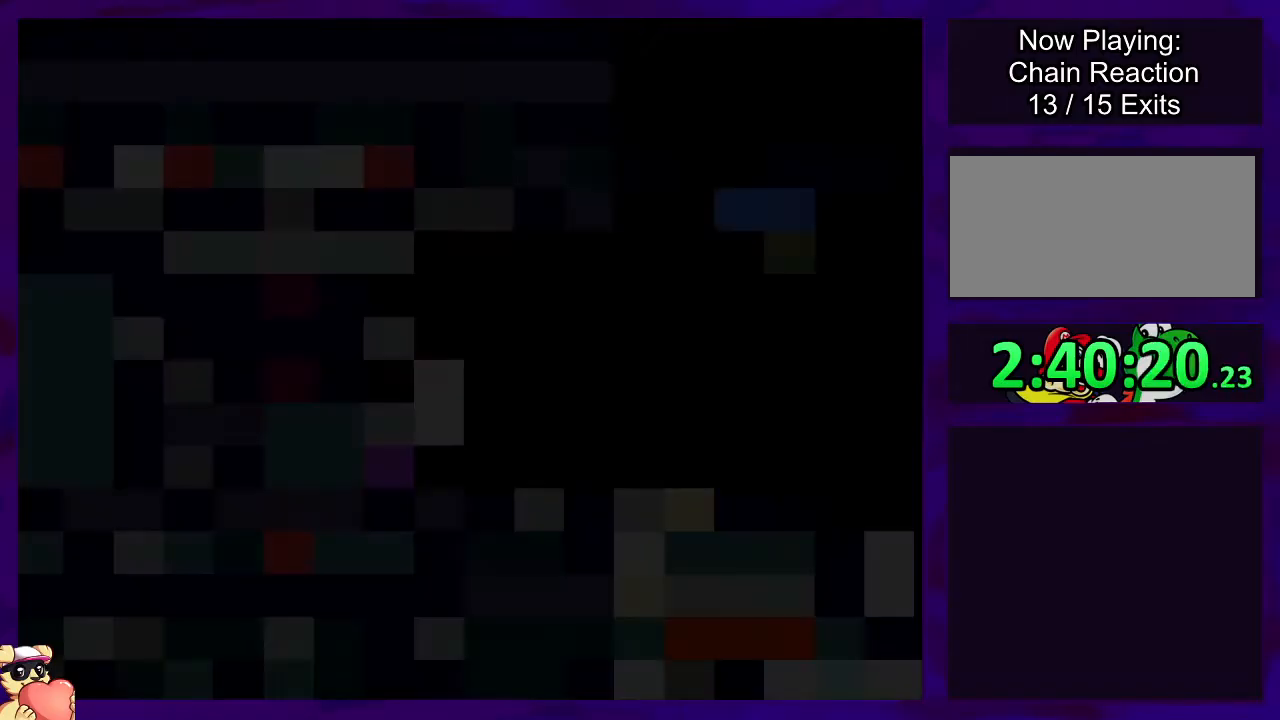
{"buttons": ["X", "DPAD_RIGHT"], "events": []}
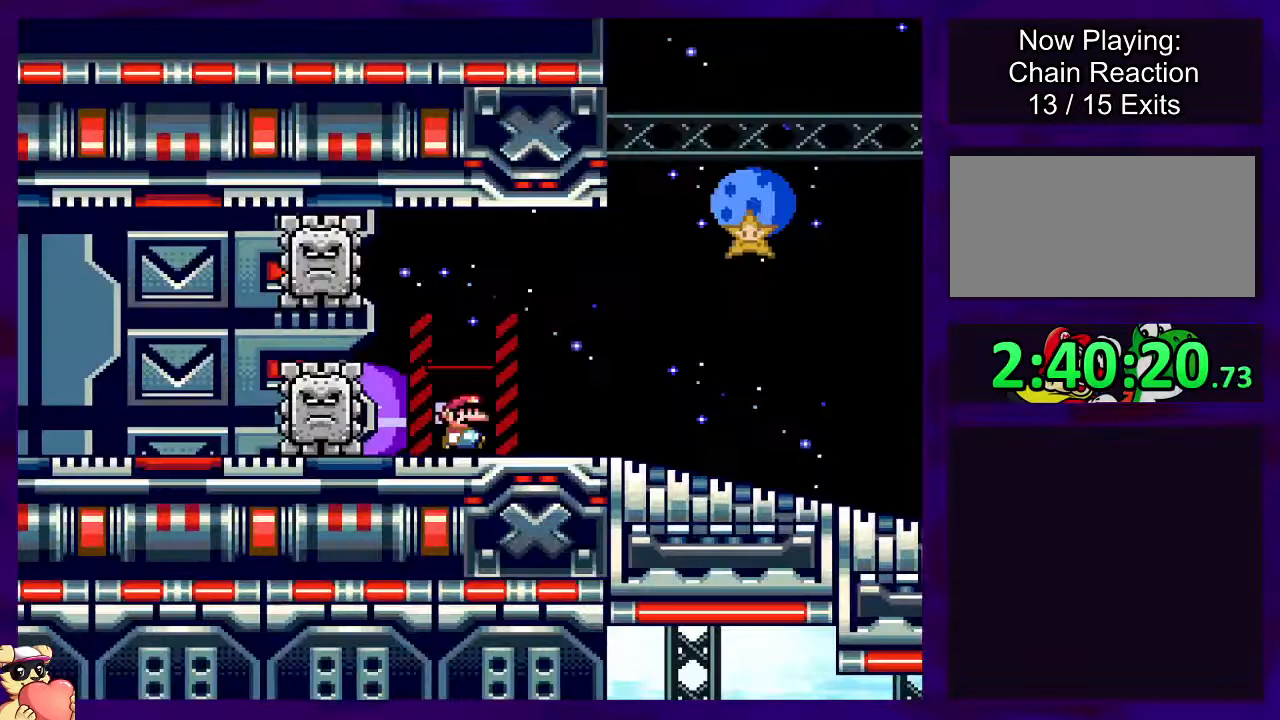
{"buttons": ["X", "DPAD_RIGHT"], "events": []}
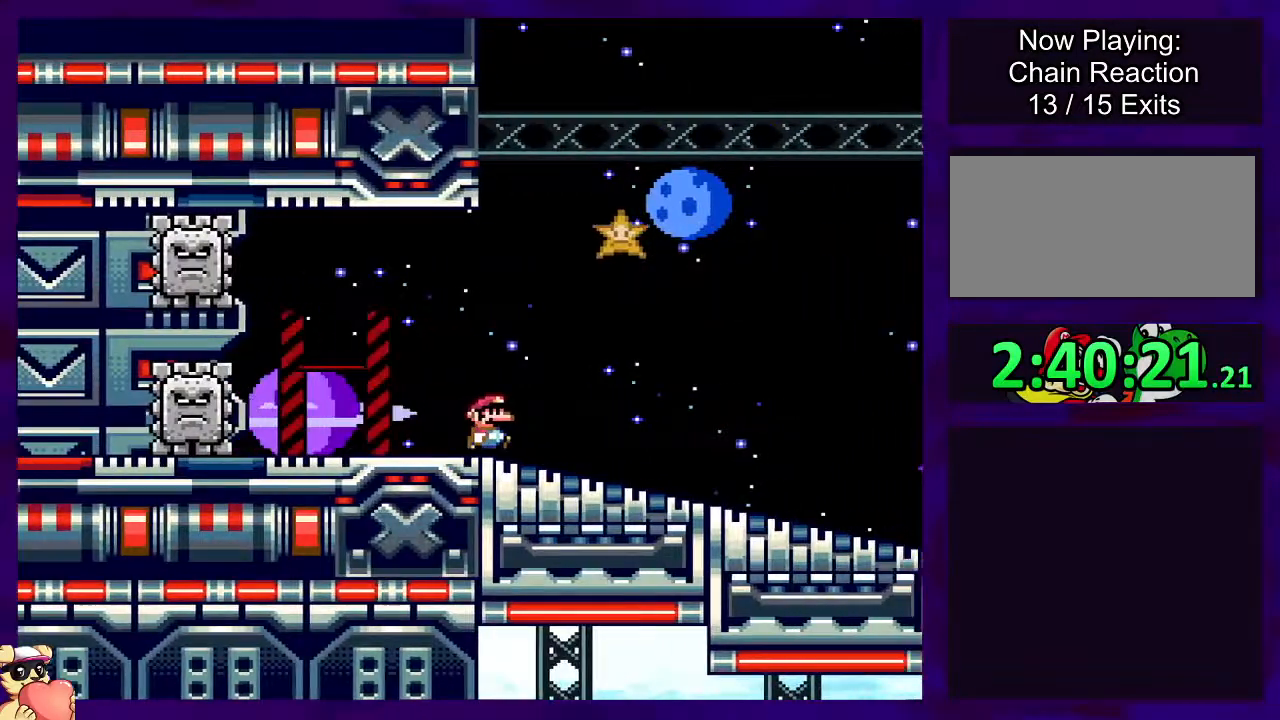
{"buttons": ["X", "DPAD_RIGHT"], "events": []}
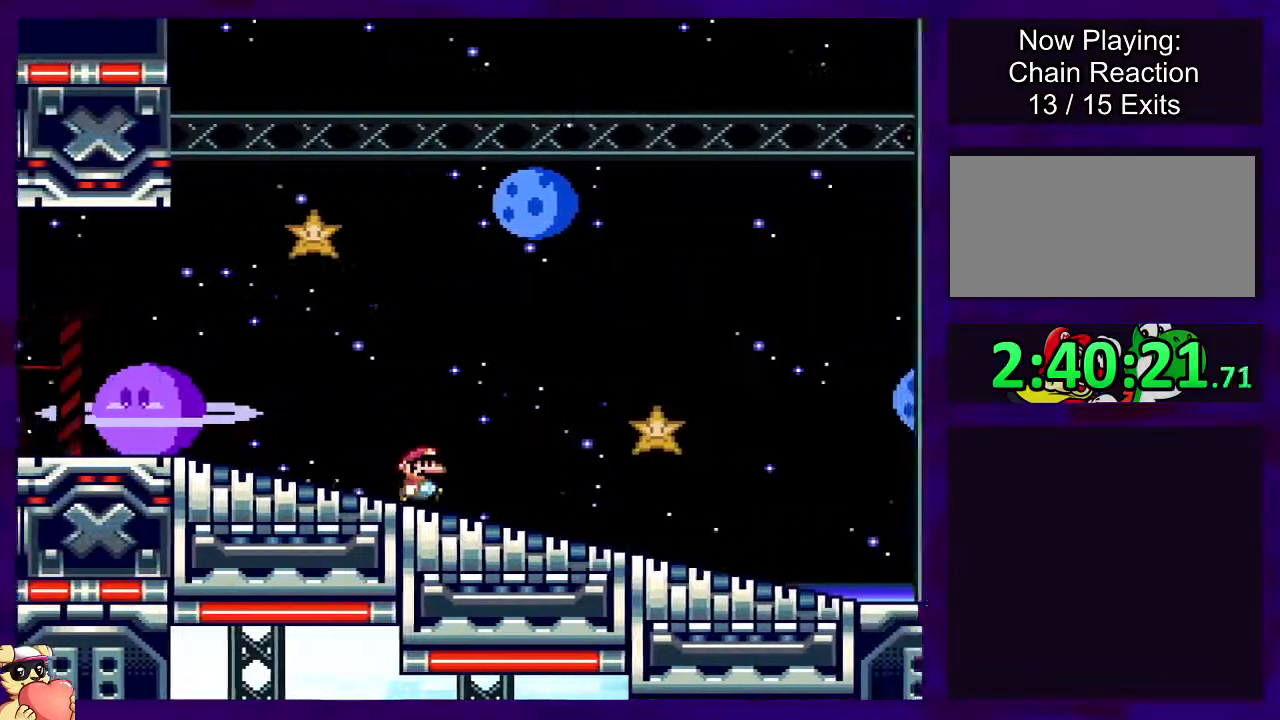
{"buttons": ["X", "DPAD_RIGHT"], "events": []}